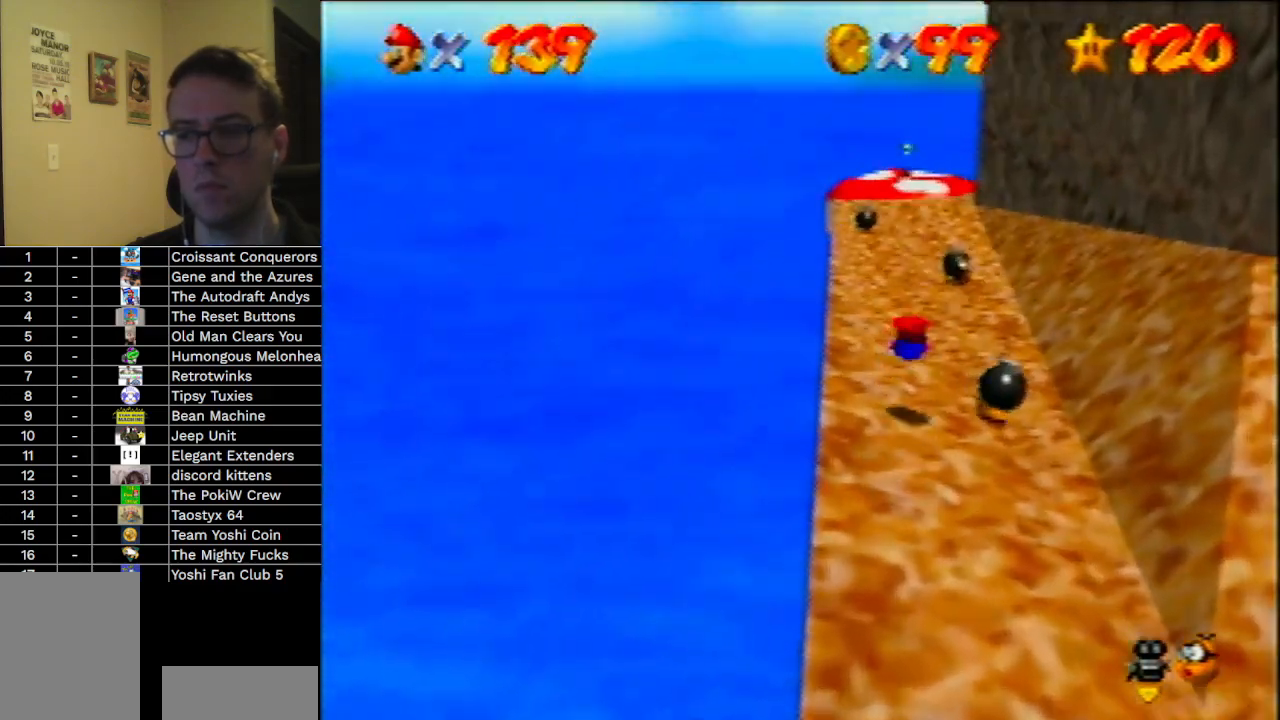
Gameplay with a controller (Nintendo layout); each line is a JSON object with the inputs held at the frame after it. "events" lists button and stick changes between this image and that frame as [ms after this image, input, new state], when the widget could be followed in between. Not read: L3 R3 Z.
{"buttons": [], "left_stick": "up-left", "events": [[167, "A", "down"], [200, "B", "down"], [300, "A", "up"], [300, "B", "up"], [467, "left_stick", "up-left"]]}
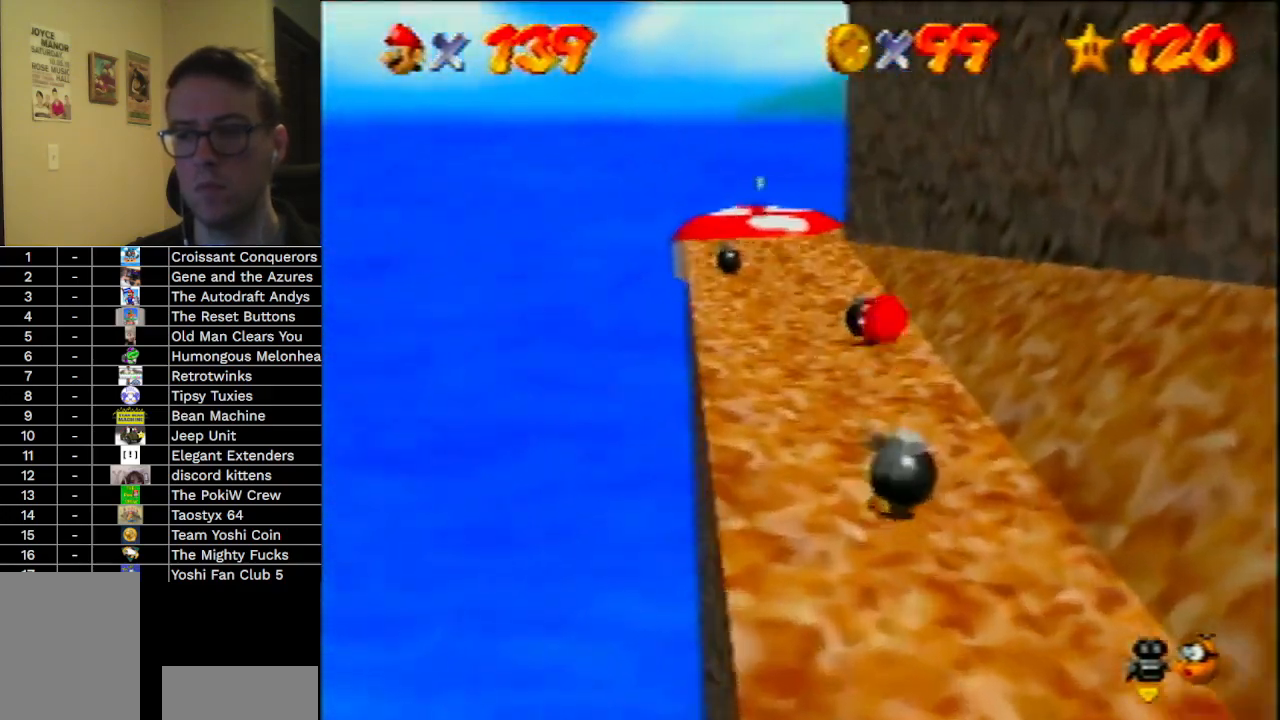
{"buttons": ["A", "B"], "left_stick": "center", "events": [[133, "left_stick", "up"], [400, "left_stick", "center"], [467, "A", "down"], [467, "B", "down"]]}
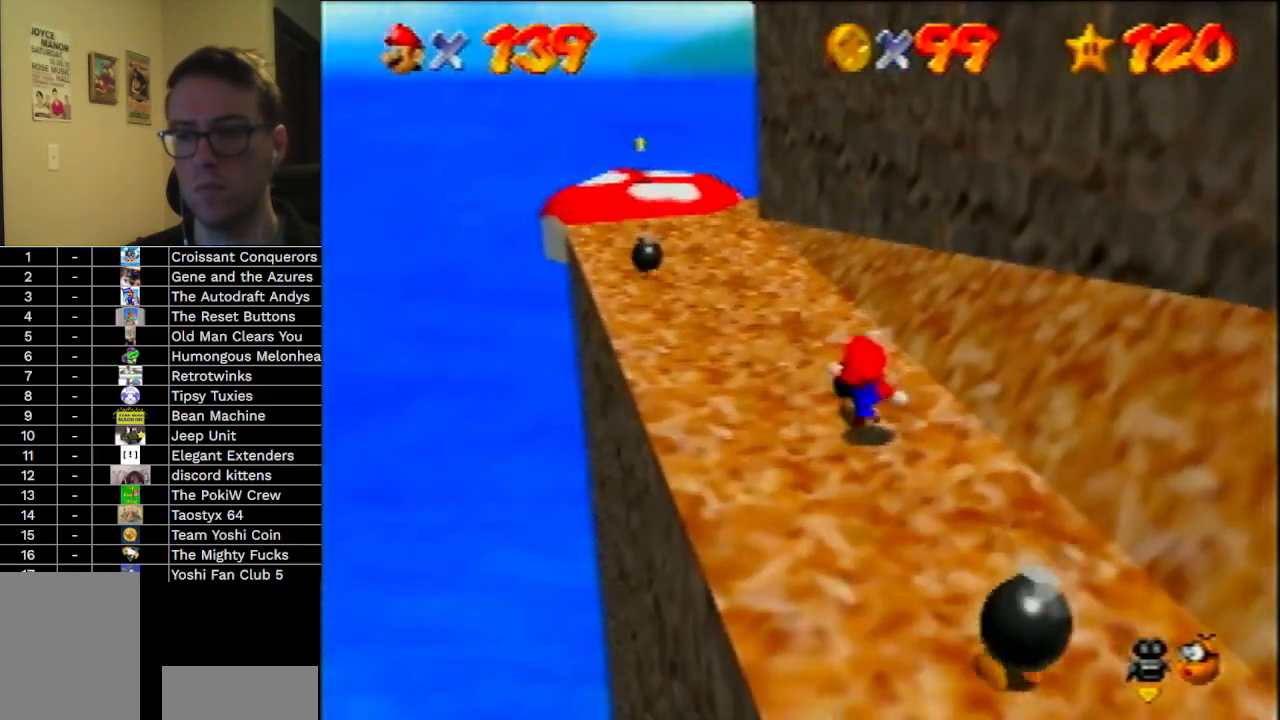
{"buttons": ["A"], "left_stick": "up", "events": [[100, "A", "up"], [100, "B", "up"], [233, "left_stick", "up-left"], [433, "left_stick", "up"], [467, "A", "down"]]}
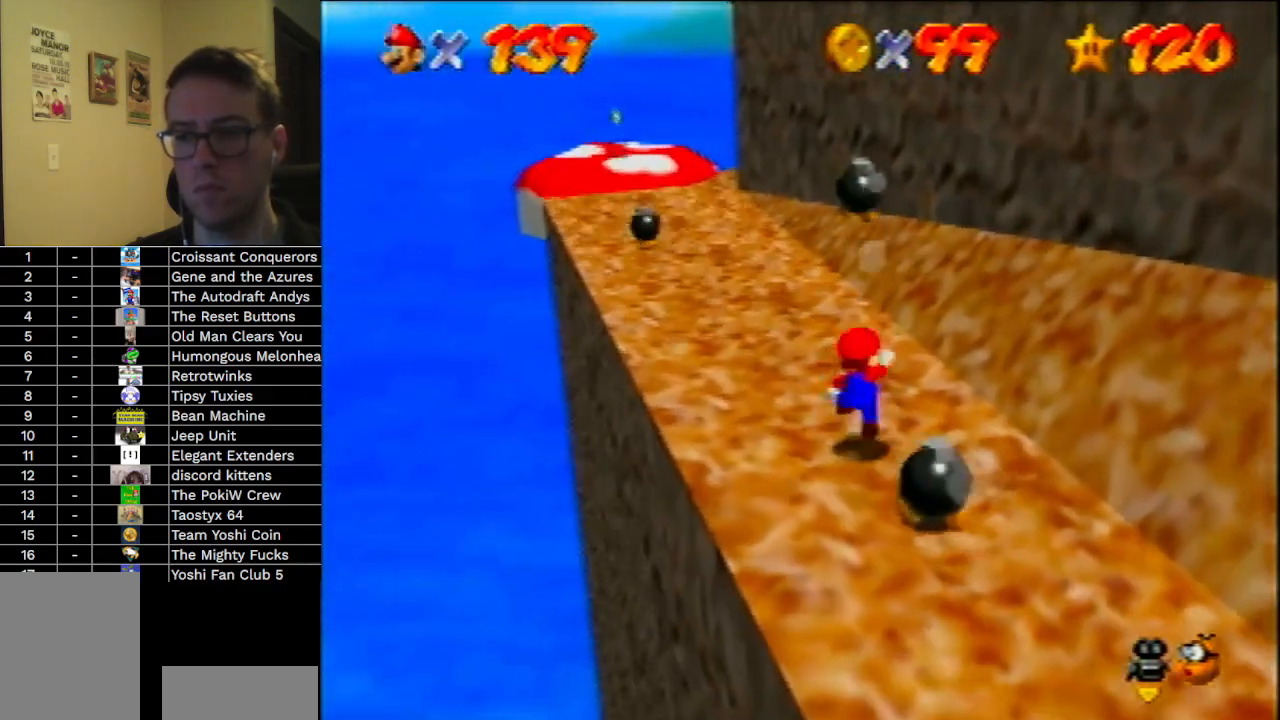
{"buttons": ["A", "B"], "left_stick": "up", "events": [[500, "B", "down"]]}
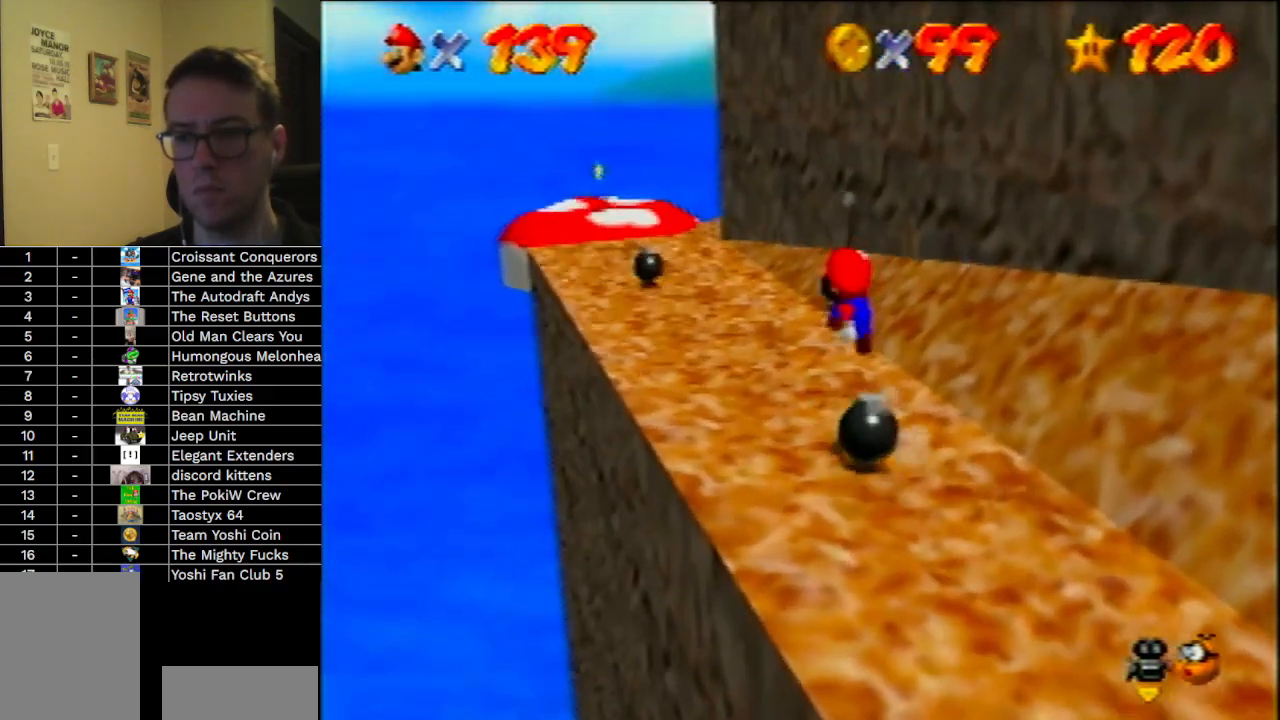
{"buttons": [], "left_stick": "up-left", "events": [[100, "B", "up"], [133, "A", "up"], [300, "left_stick", "up-left"]]}
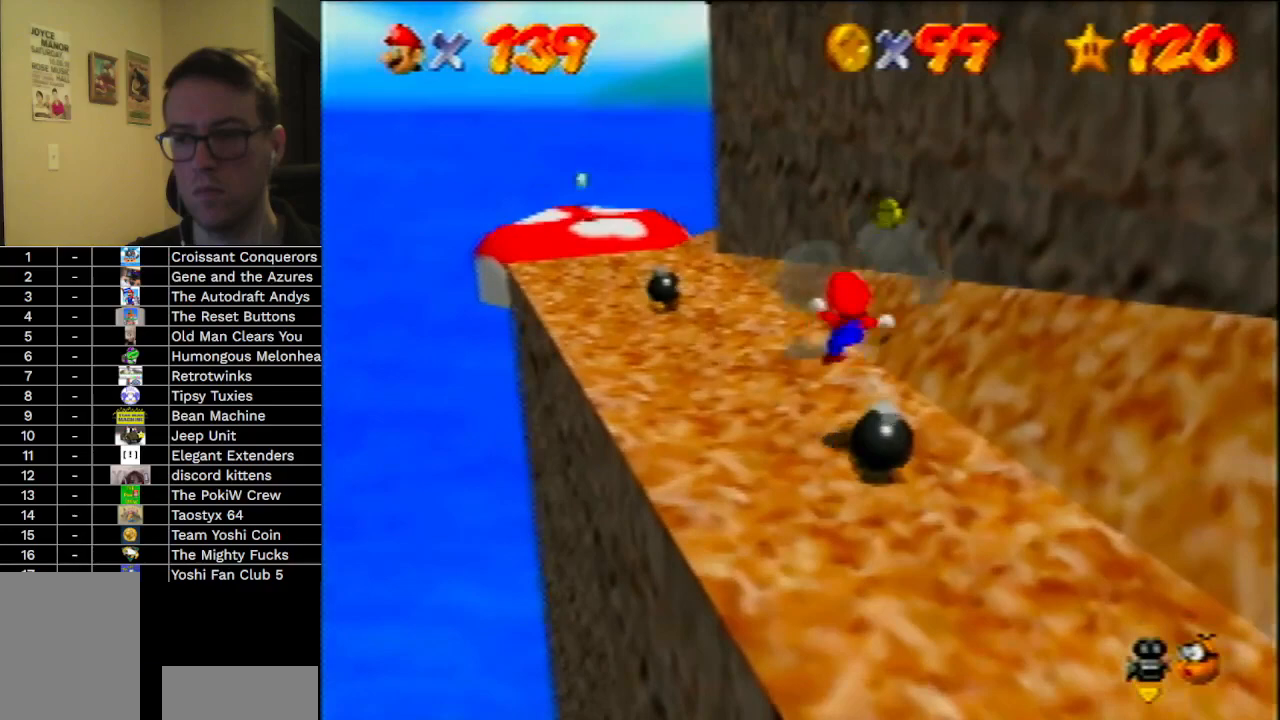
{"buttons": [], "left_stick": "up", "events": [[33, "left_stick", "up"], [133, "left_stick", "center"], [200, "left_stick", "right"], [367, "left_stick", "up-right"], [467, "left_stick", "up"]]}
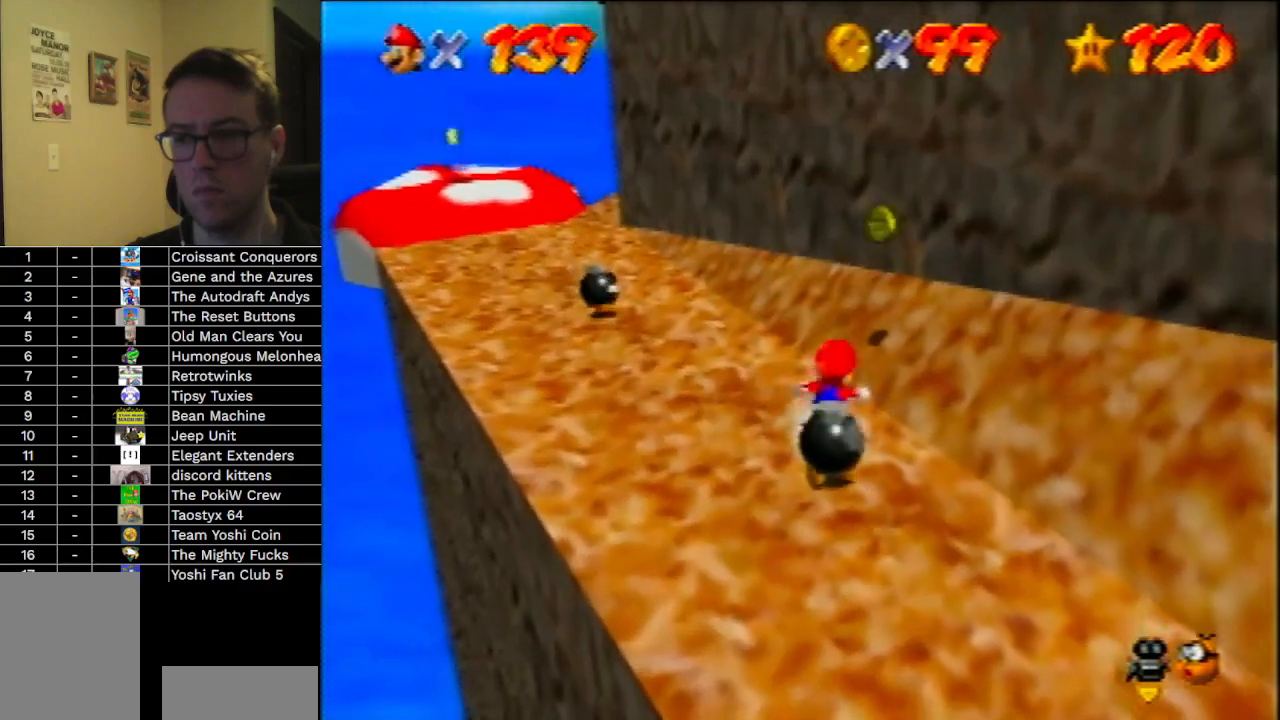
{"buttons": [], "left_stick": "center", "events": [[33, "left_stick", "up-left"], [167, "left_stick", "center"], [267, "left_stick", "left"], [400, "left_stick", "center"]]}
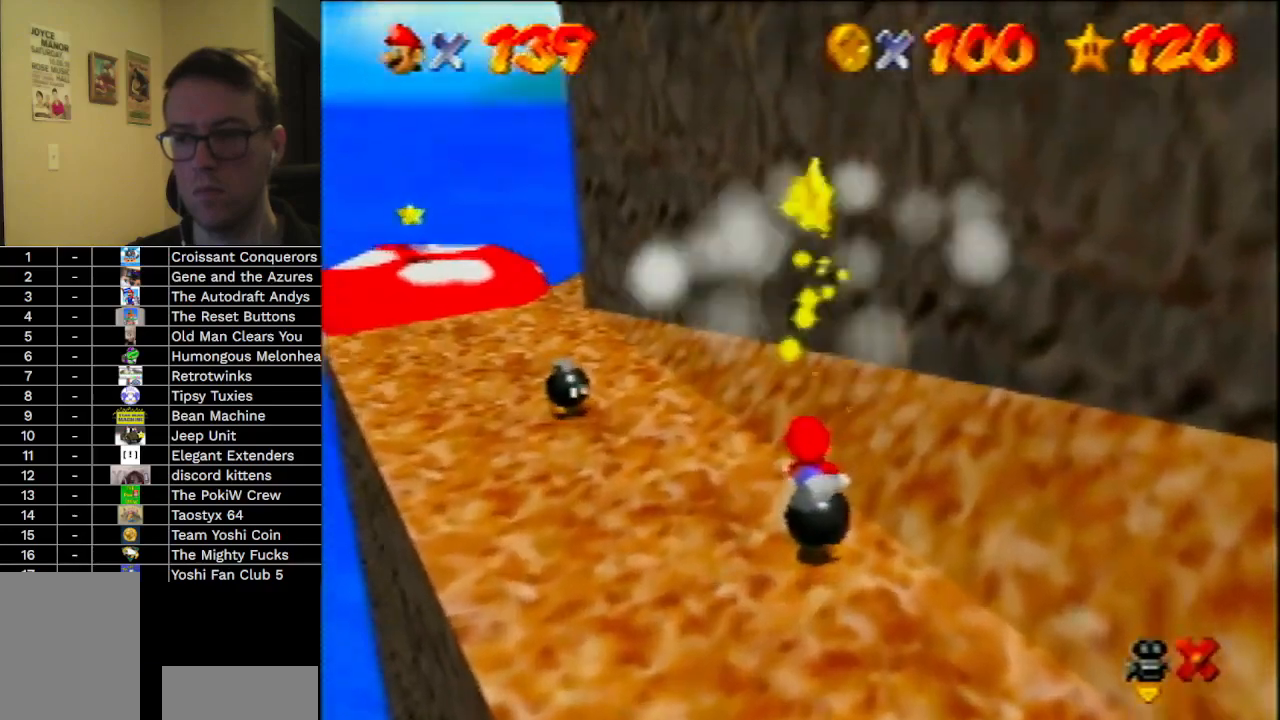
{"buttons": [], "left_stick": "center", "events": [[300, "left_stick", "left"], [433, "left_stick", "center"]]}
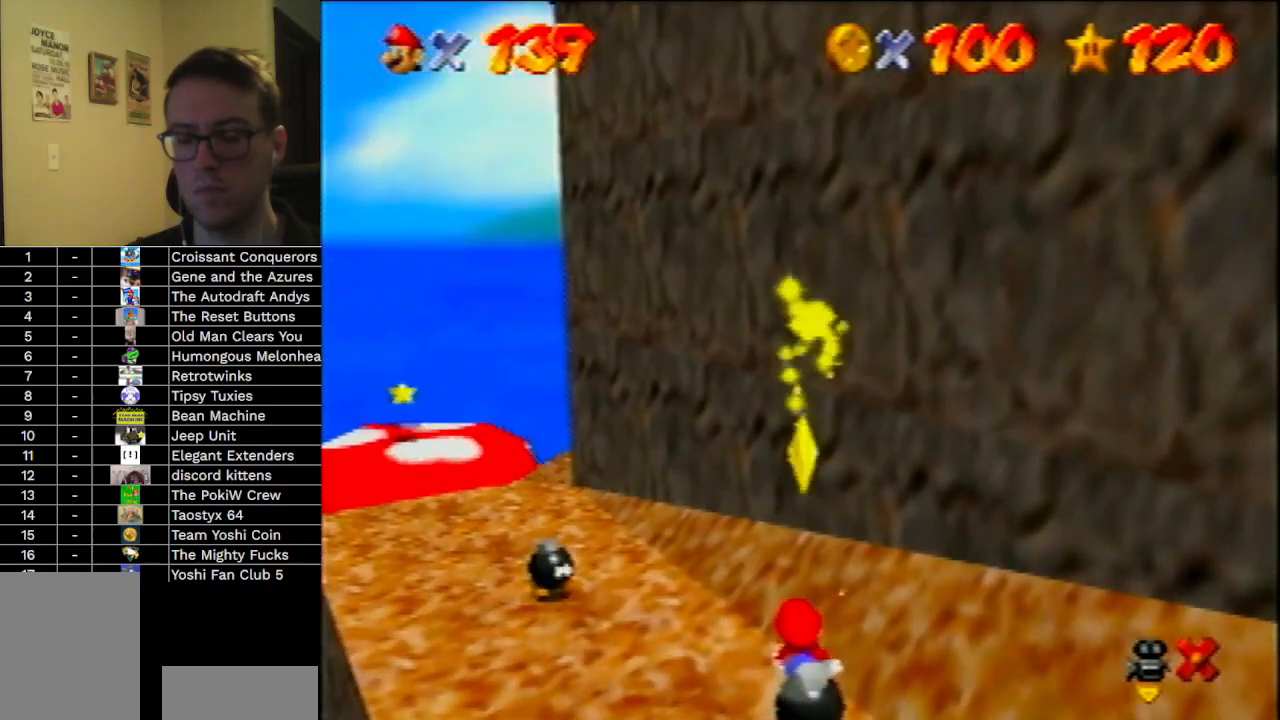
{"buttons": [], "left_stick": "center", "events": []}
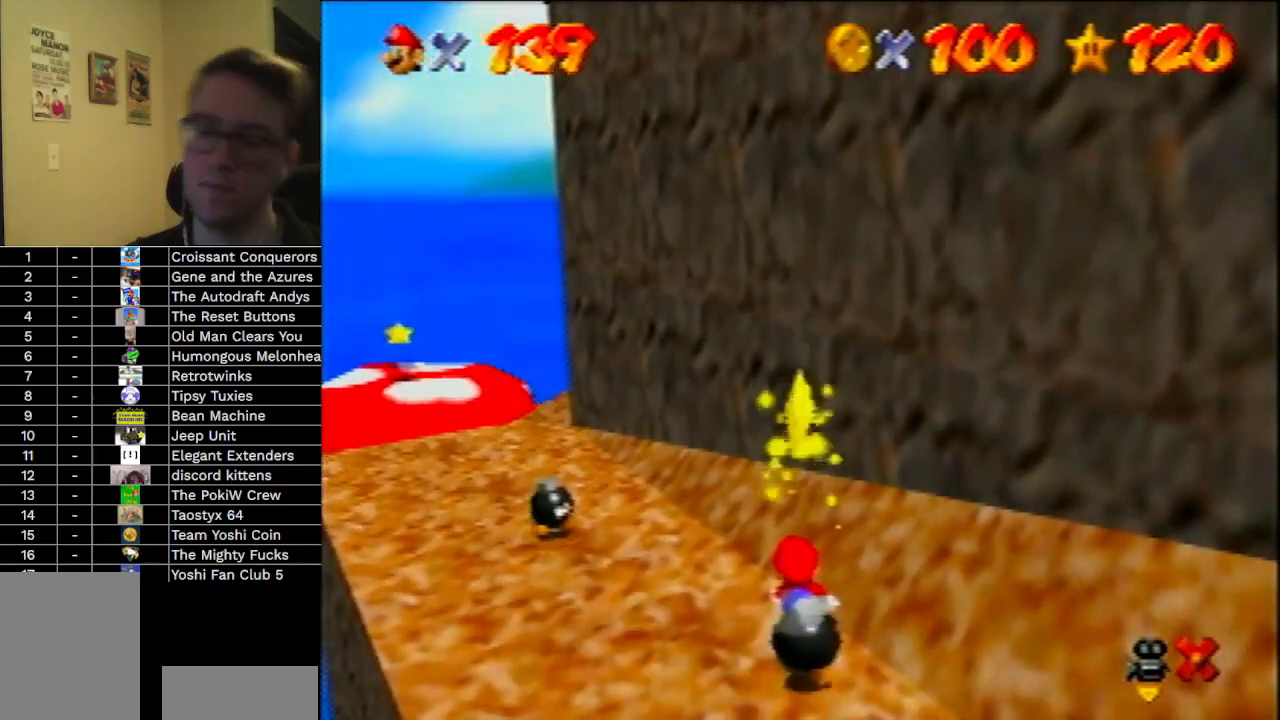
{"buttons": [], "left_stick": "center", "events": []}
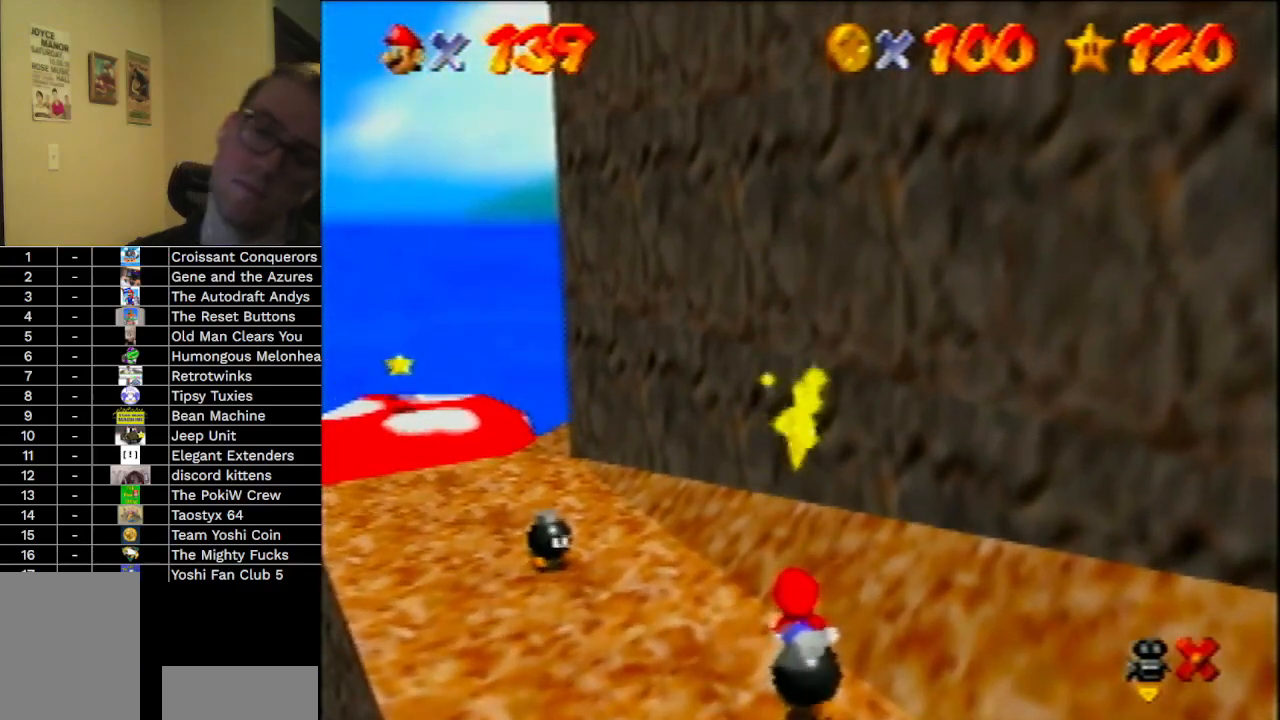
{"buttons": [], "left_stick": "center", "events": []}
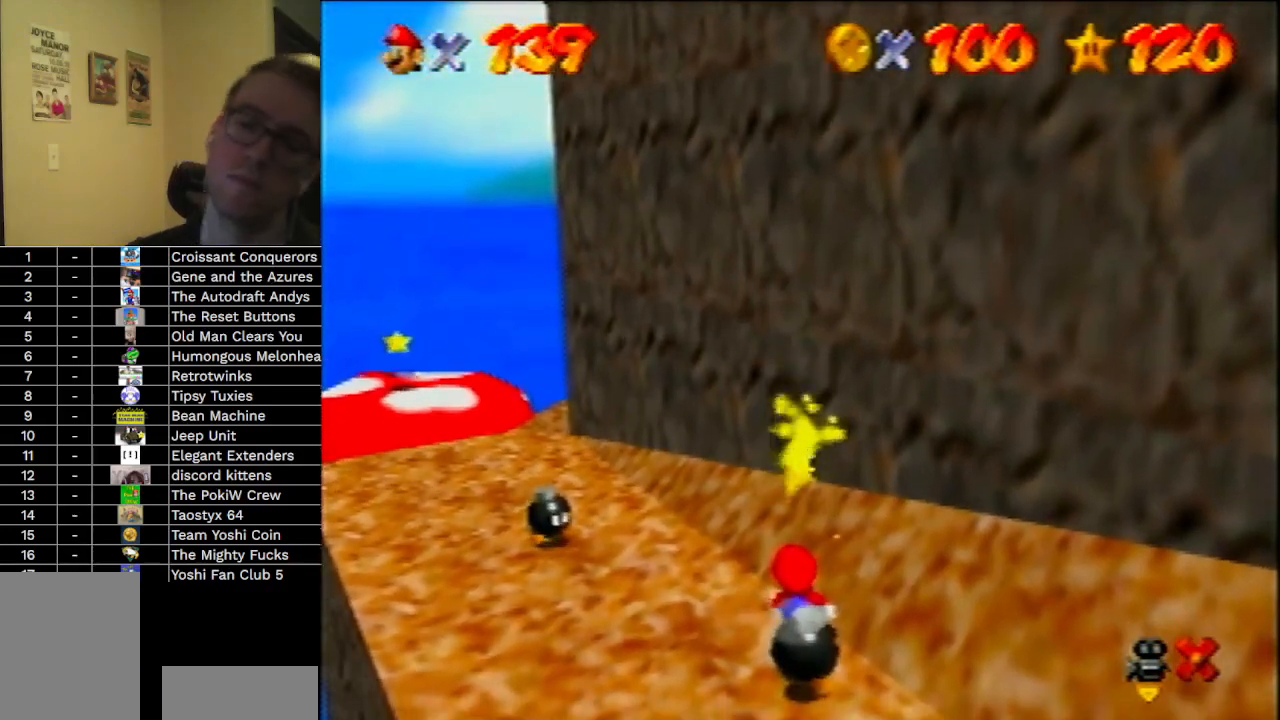
{"buttons": [], "left_stick": "center", "events": []}
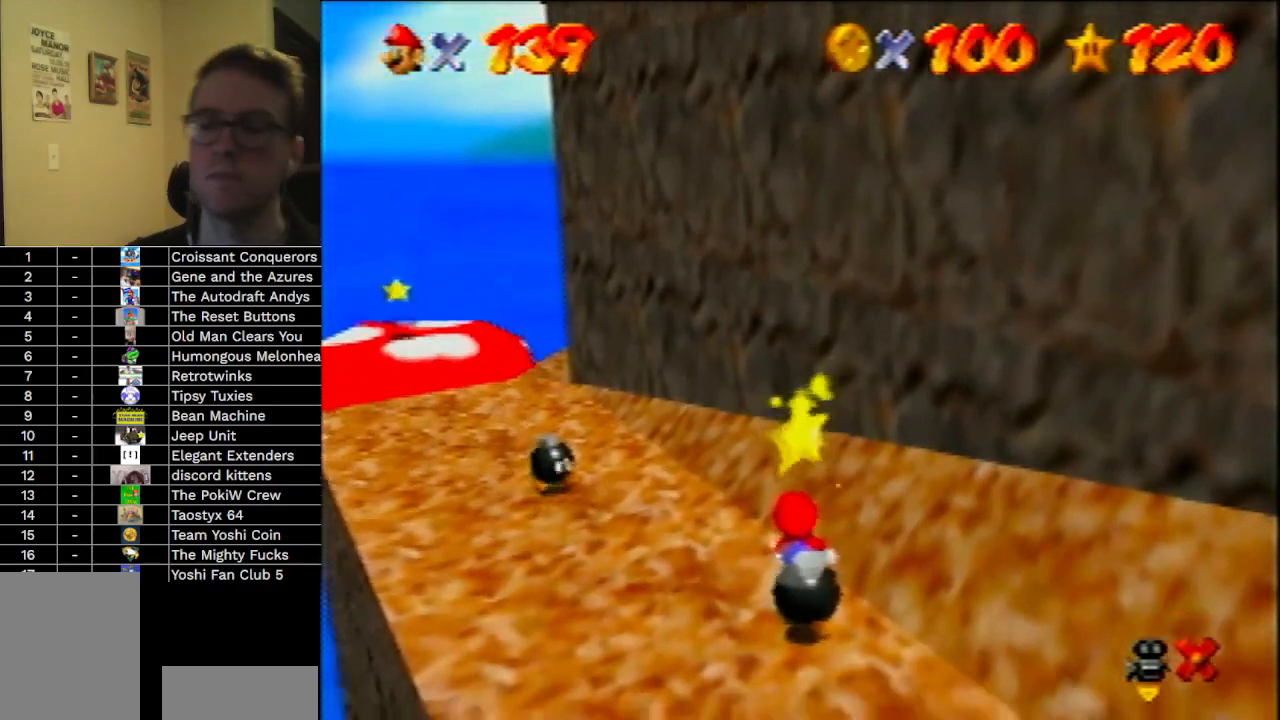
{"buttons": [], "left_stick": "center", "events": []}
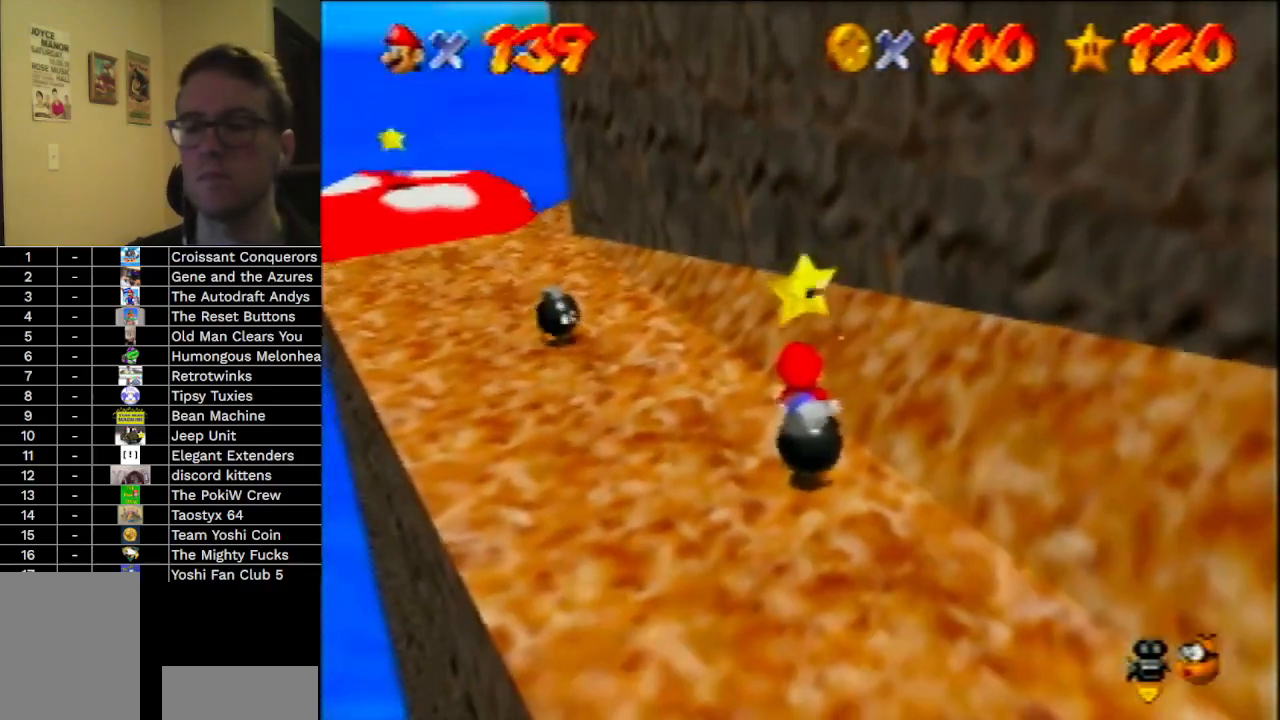
{"buttons": [], "left_stick": "center", "events": [[167, "A", "down"], [300, "A", "up"]]}
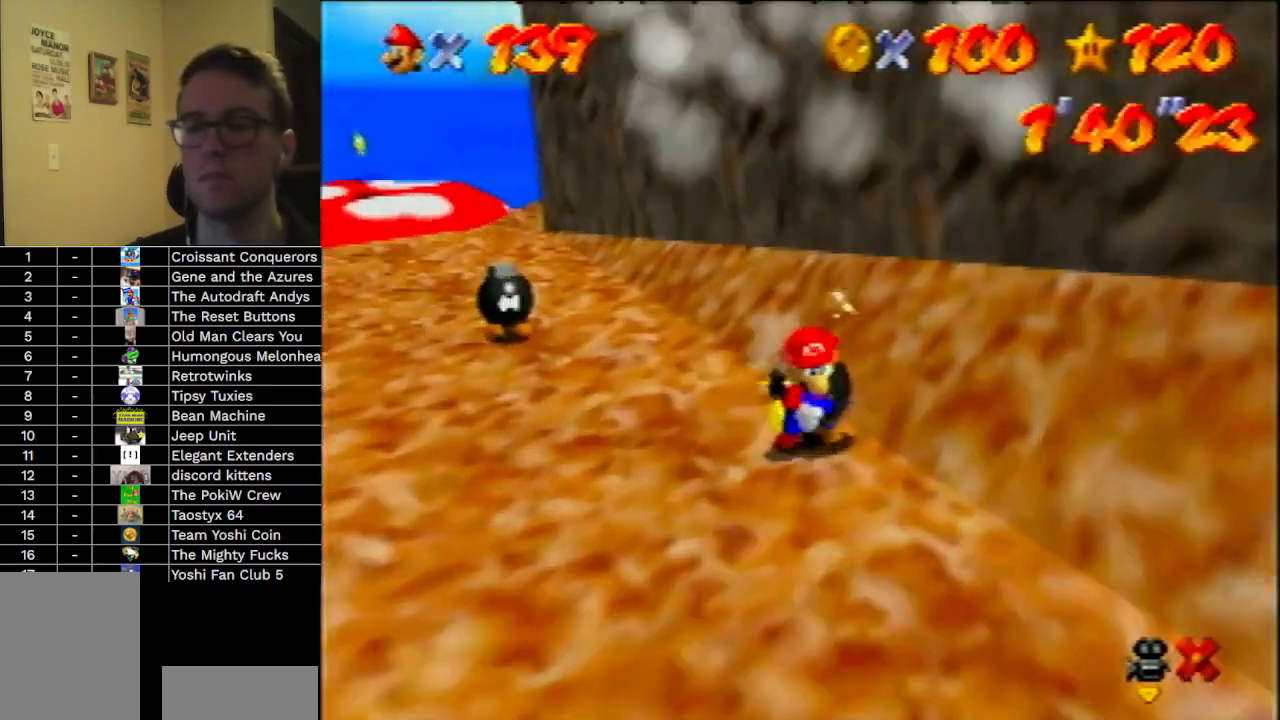
{"buttons": [], "left_stick": "center", "events": []}
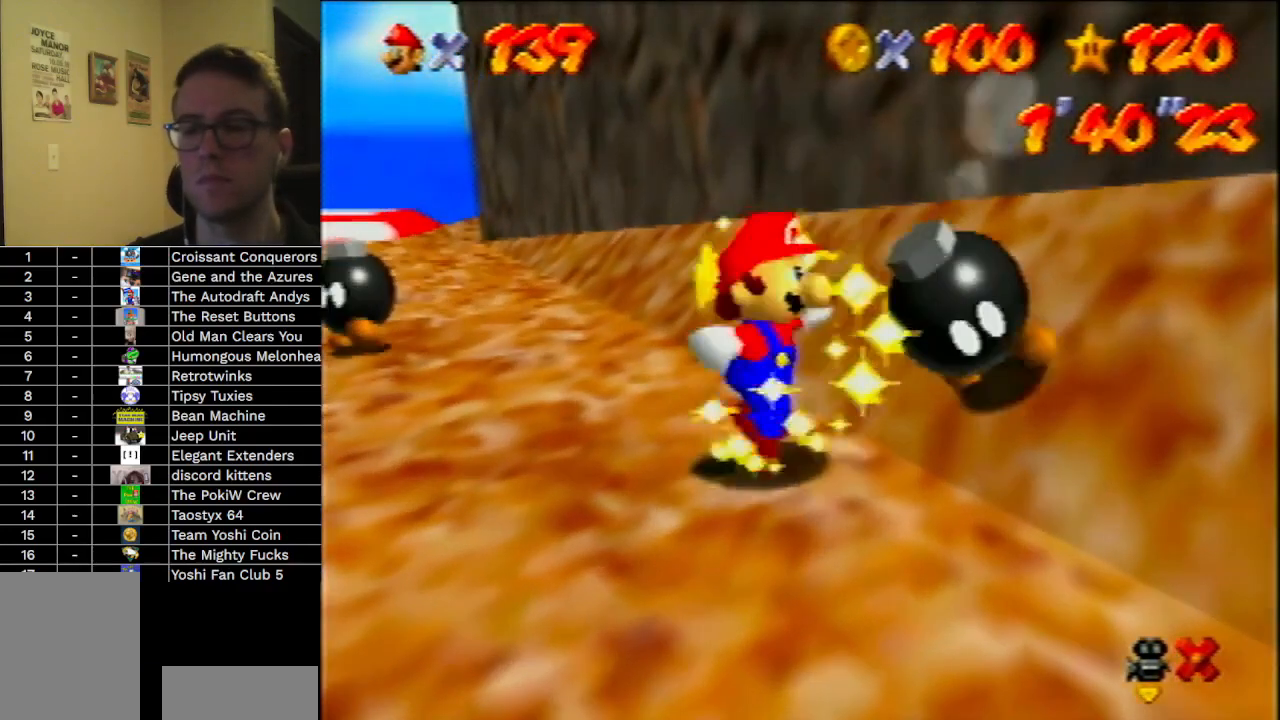
{"buttons": [], "left_stick": "center", "events": []}
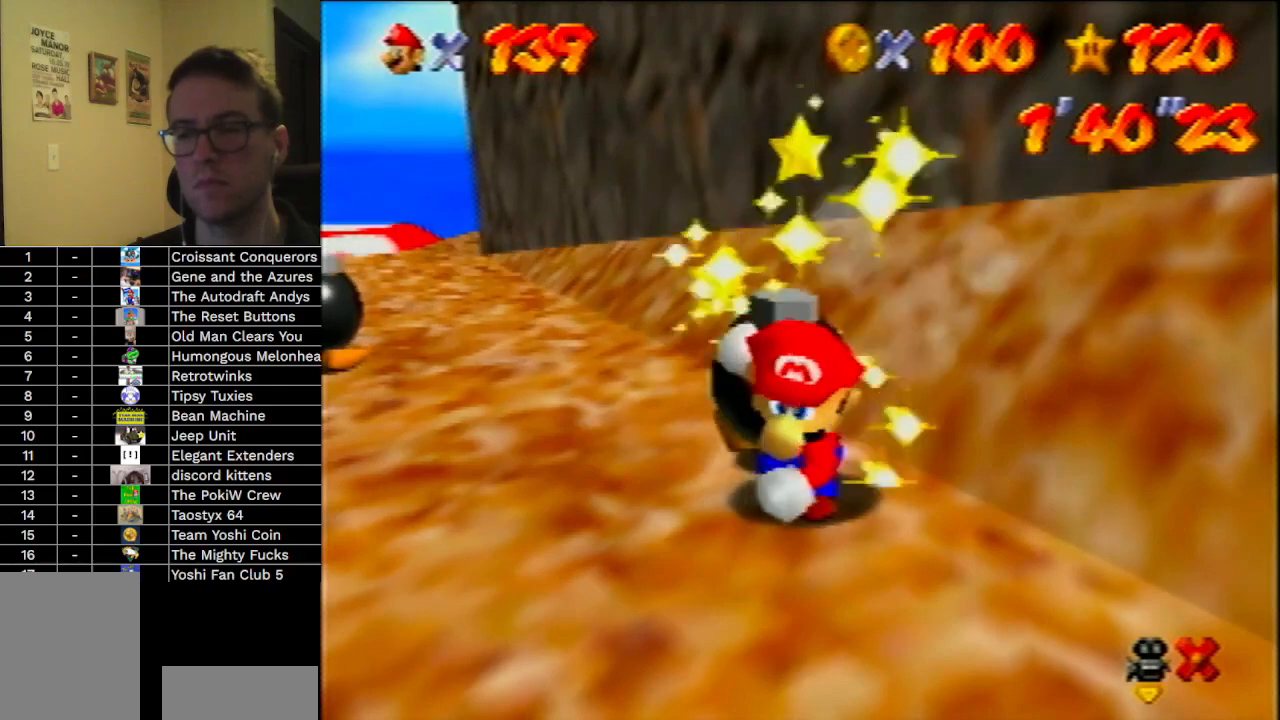
{"buttons": [], "left_stick": "center", "events": []}
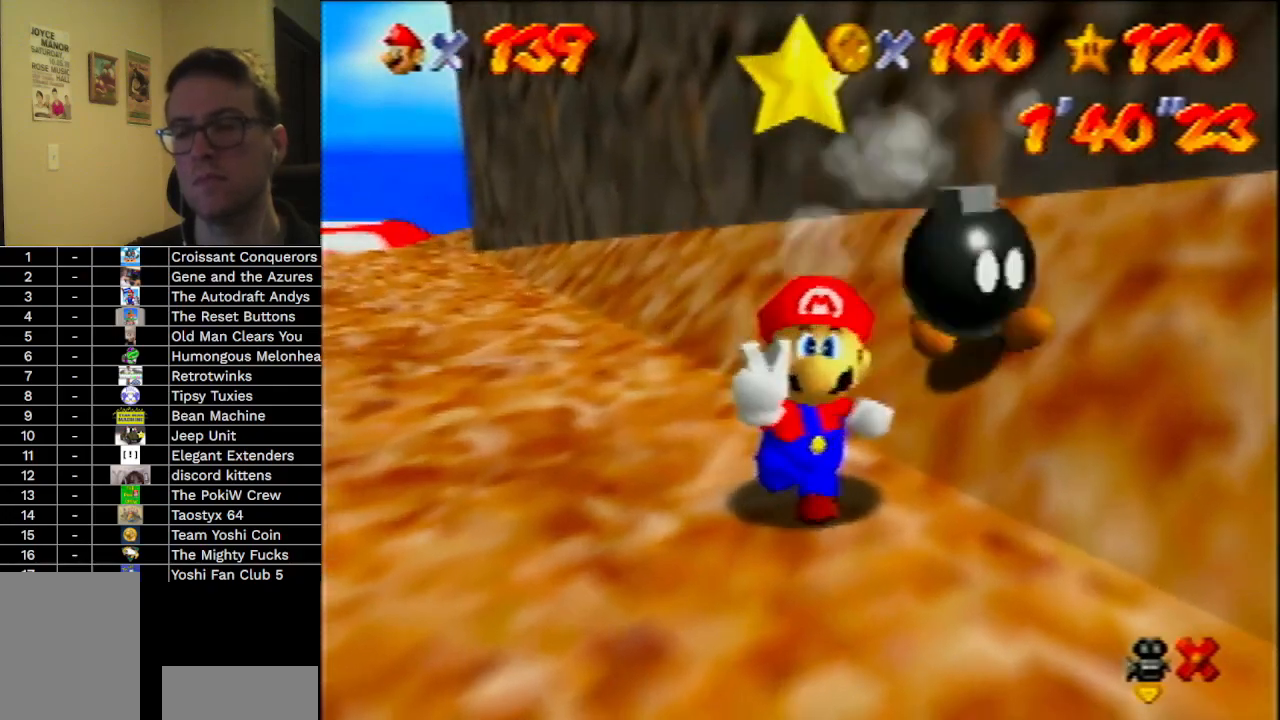
{"buttons": [], "left_stick": "center", "events": []}
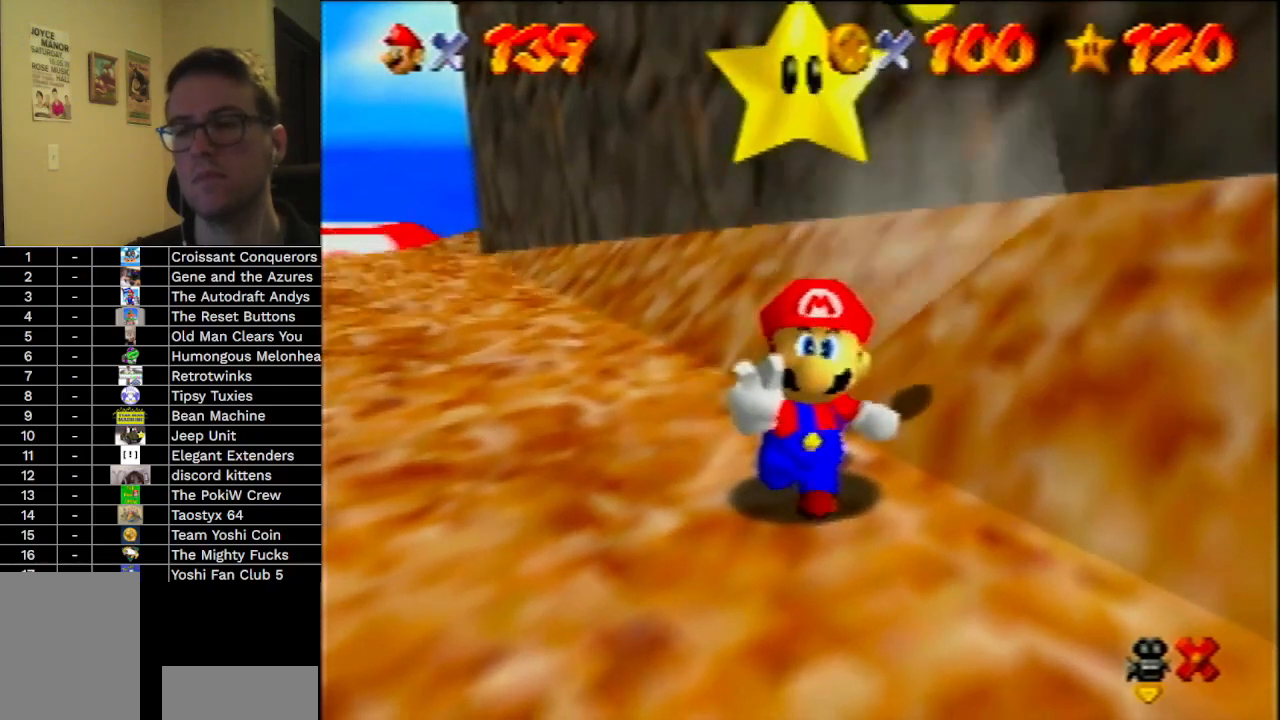
{"buttons": [], "left_stick": "center", "events": []}
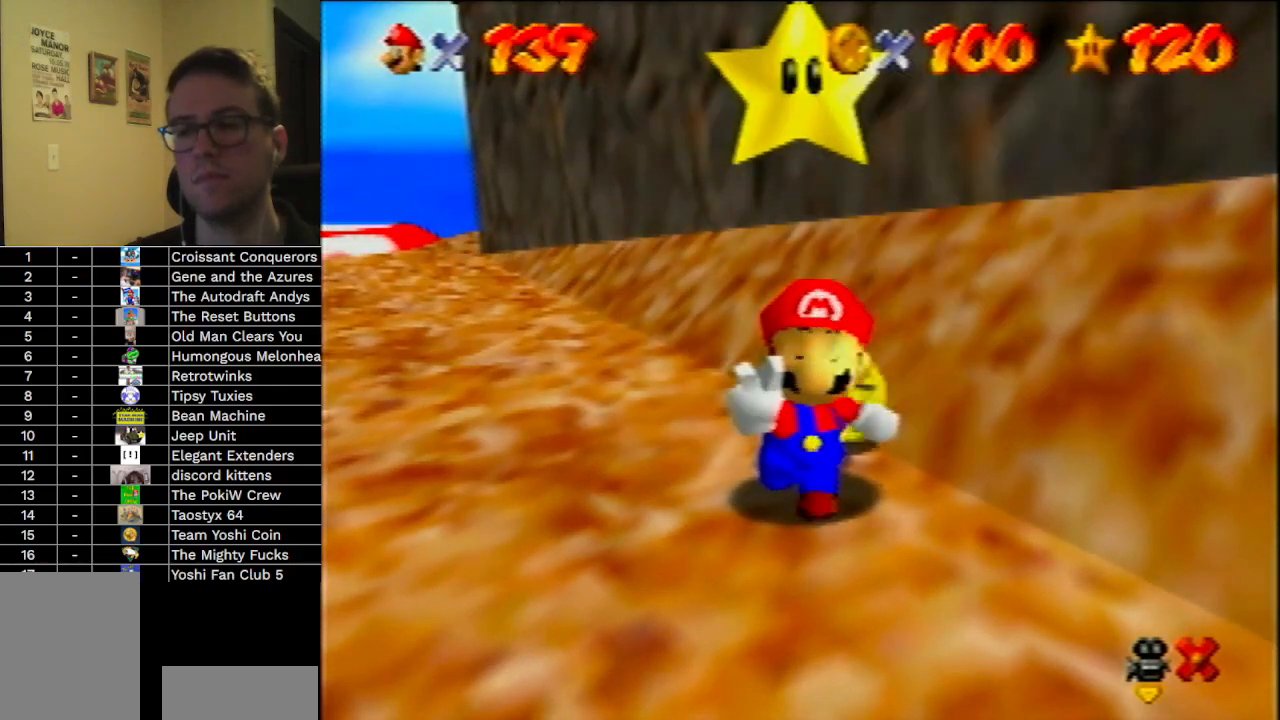
{"buttons": ["A", "B"], "left_stick": "center", "events": [[500, "A", "down"], [500, "B", "down"]]}
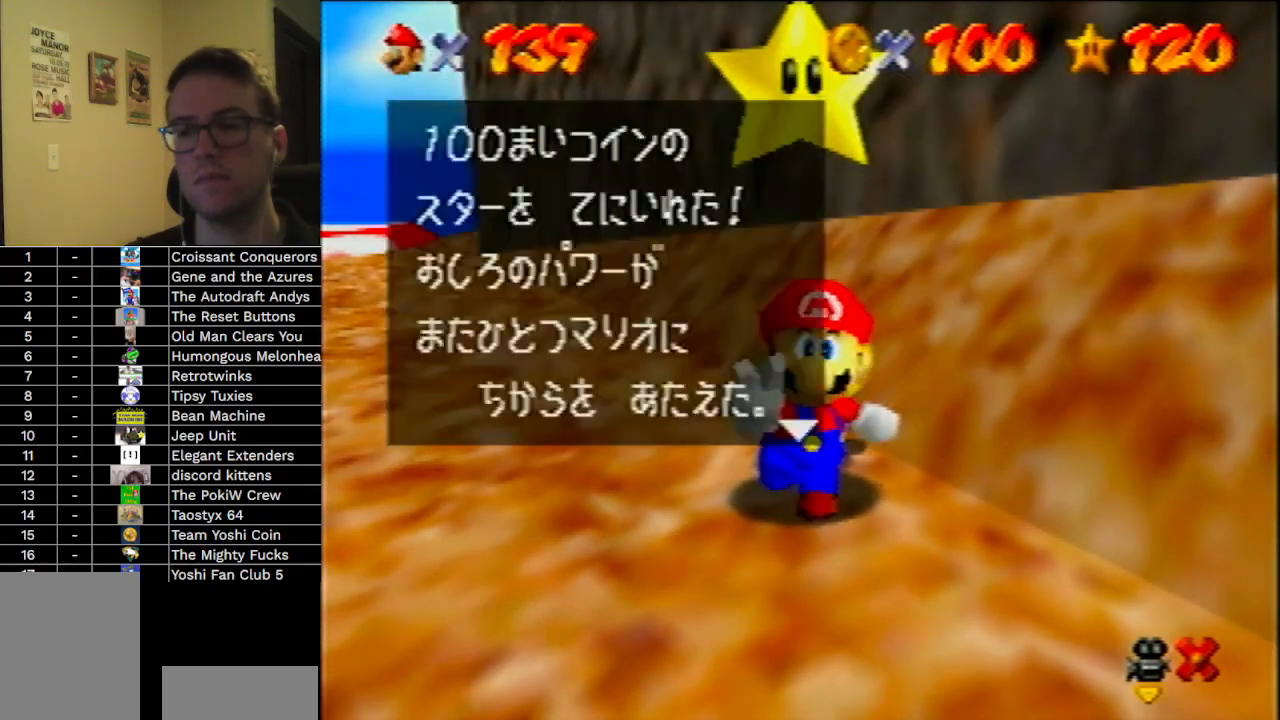
{"buttons": [], "left_stick": "right", "events": [[167, "A", "up"], [167, "B", "up"], [467, "left_stick", "right"]]}
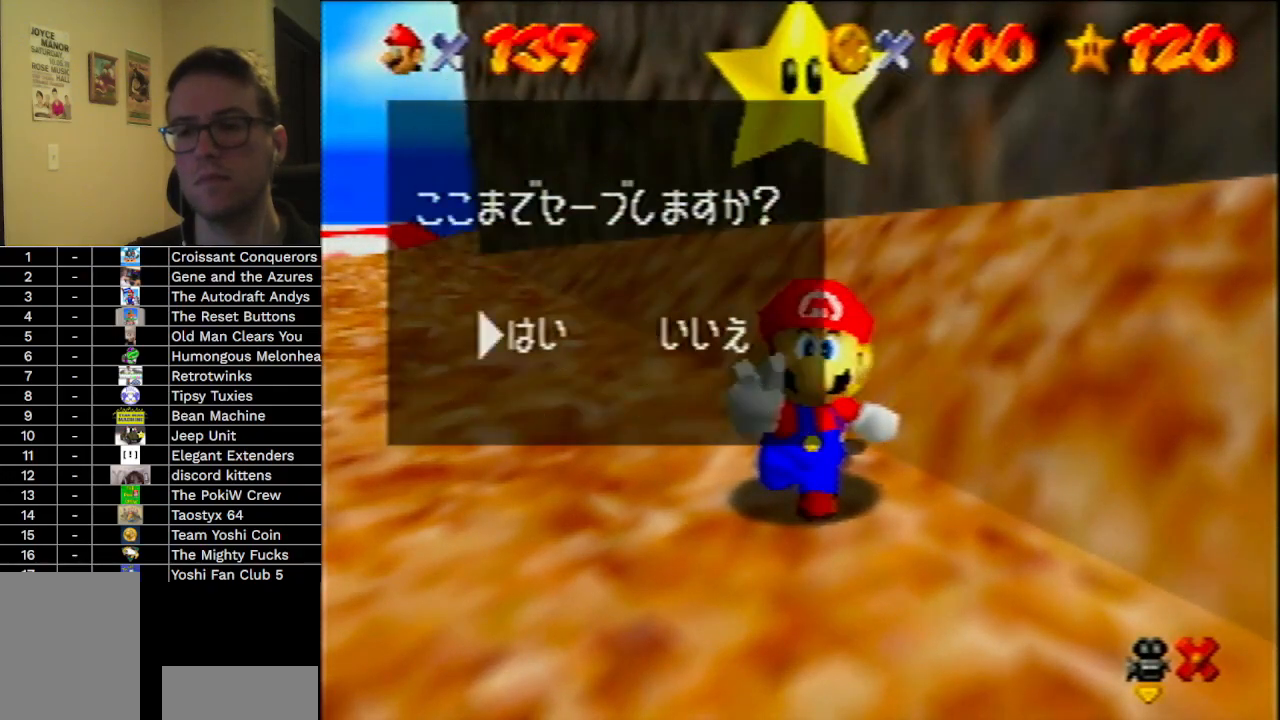
{"buttons": [], "left_stick": "up", "events": [[100, "A", "down"], [100, "left_stick", "center"], [167, "A", "up"], [167, "left_stick", "up-left"], [267, "left_stick", "up"]]}
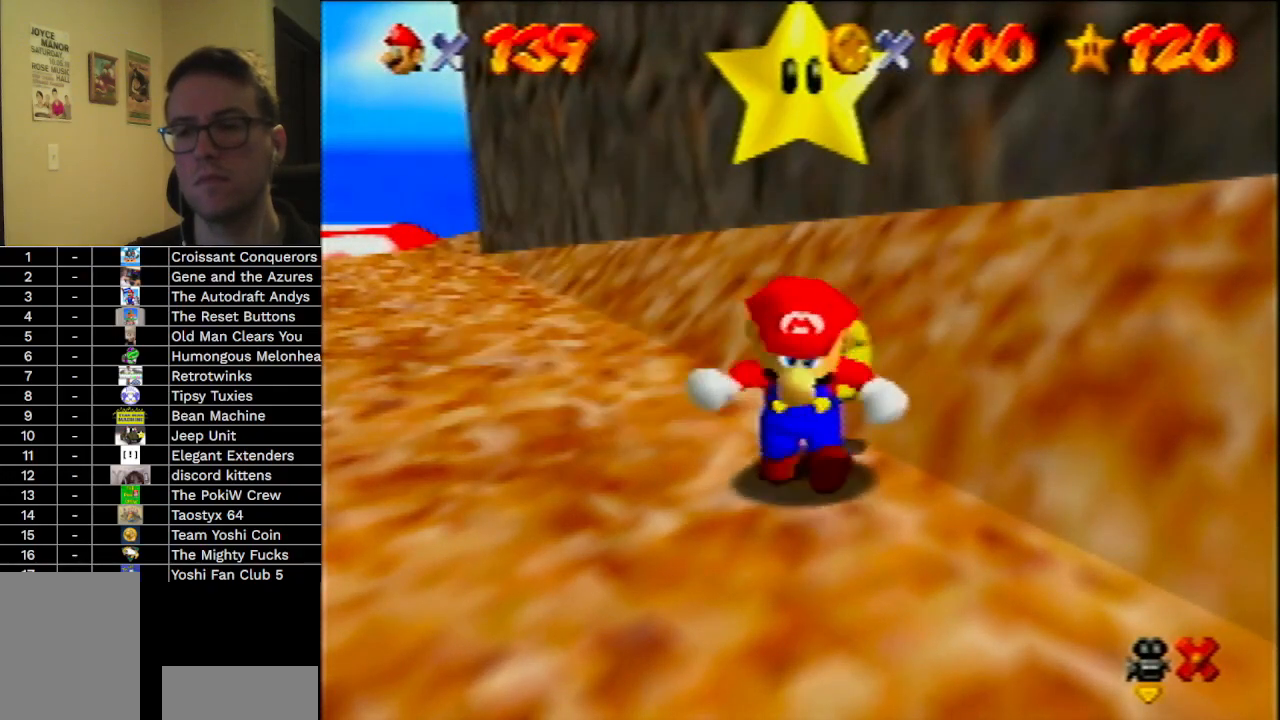
{"buttons": [], "left_stick": "up", "events": []}
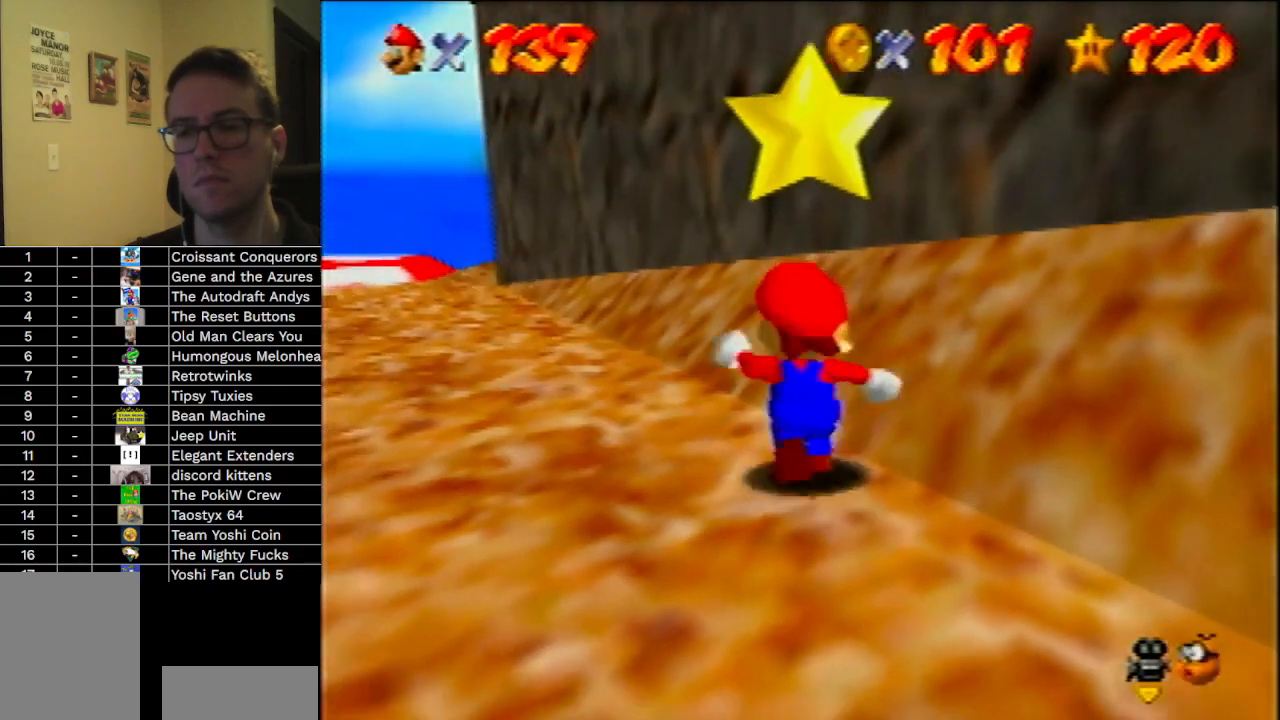
{"buttons": [], "left_stick": "up-left", "events": [[200, "A", "down"], [200, "left_stick", "up-left"], [367, "A", "up"]]}
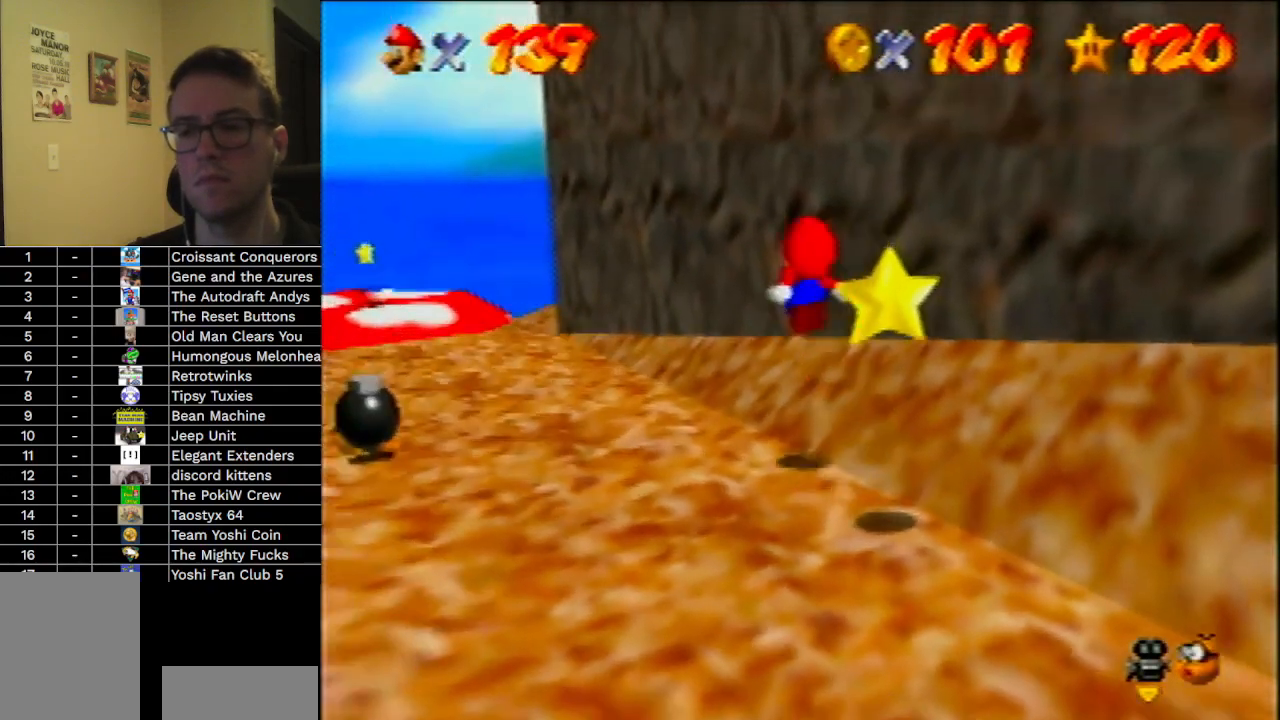
{"buttons": ["C_DOWN"], "left_stick": "up-left", "events": [[33, "C_RIGHT", "down"], [133, "C_RIGHT", "up"], [500, "C_DOWN", "down"]]}
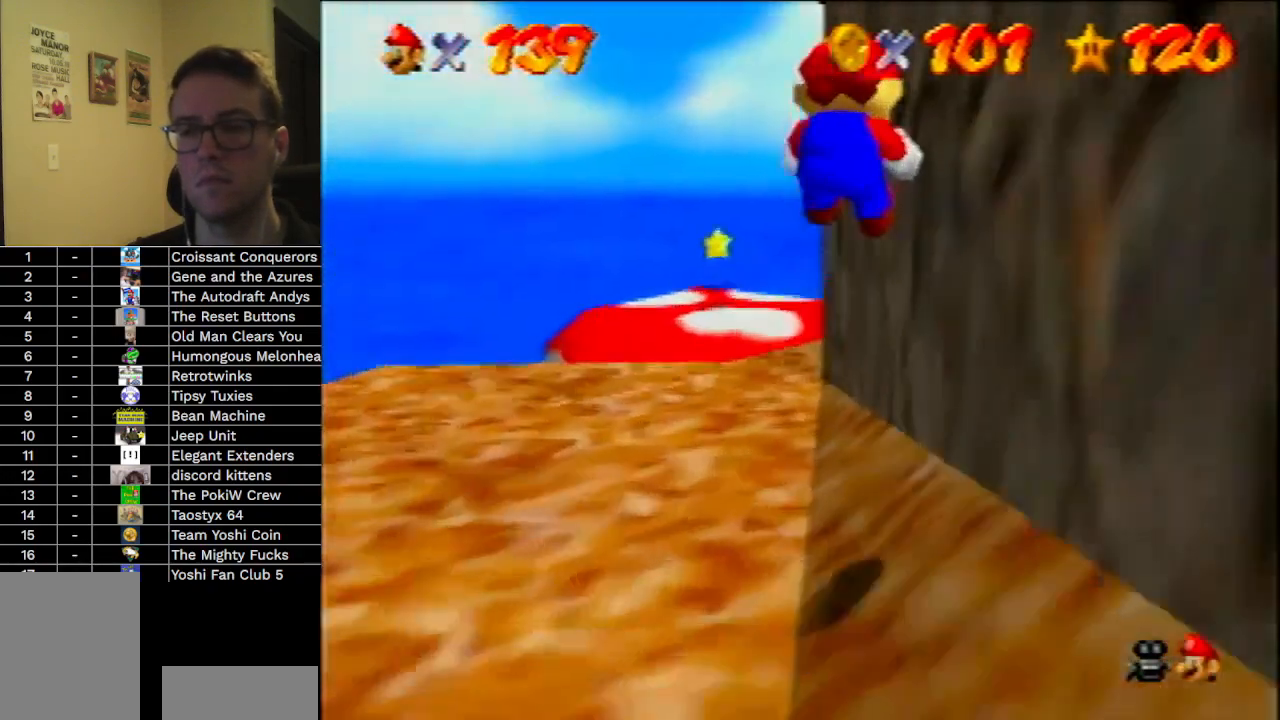
{"buttons": [], "left_stick": "up", "events": [[100, "C_DOWN", "up"], [167, "C_RIGHT", "down"], [333, "C_RIGHT", "up"], [367, "left_stick", "up"]]}
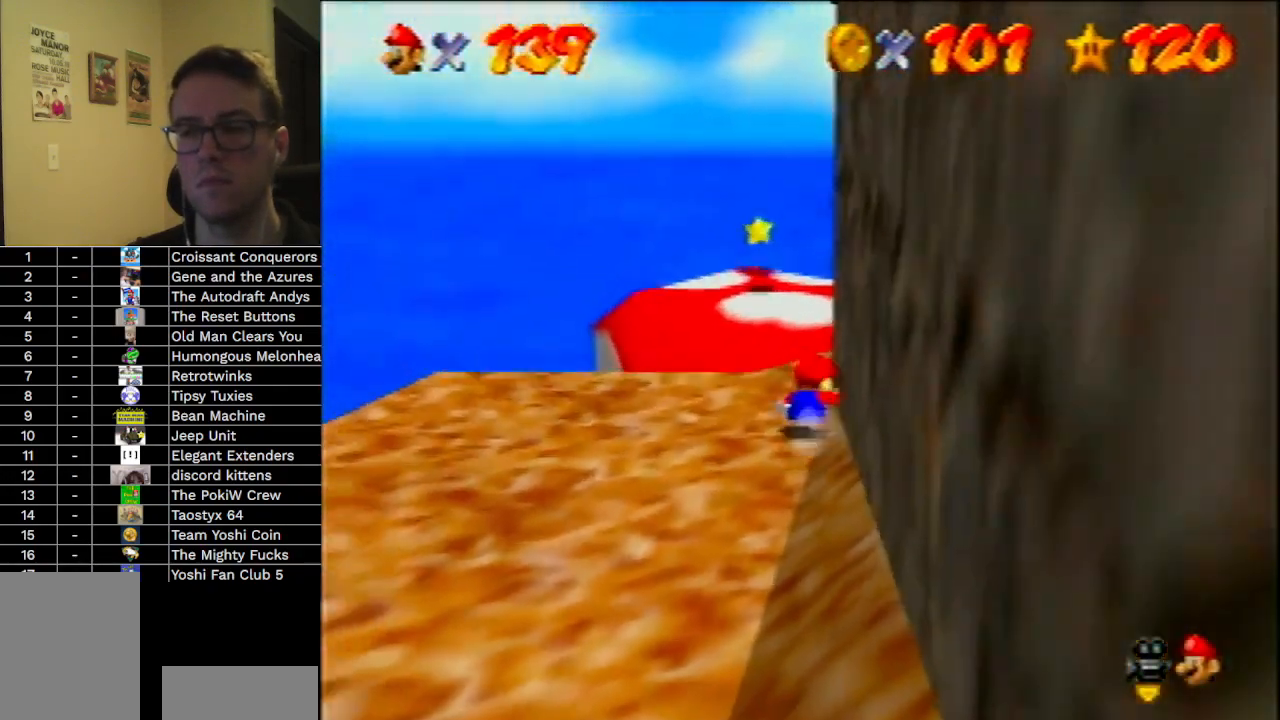
{"buttons": ["A"], "left_stick": "up", "events": [[233, "left_stick", "up-left"], [267, "A", "down"], [433, "left_stick", "up"]]}
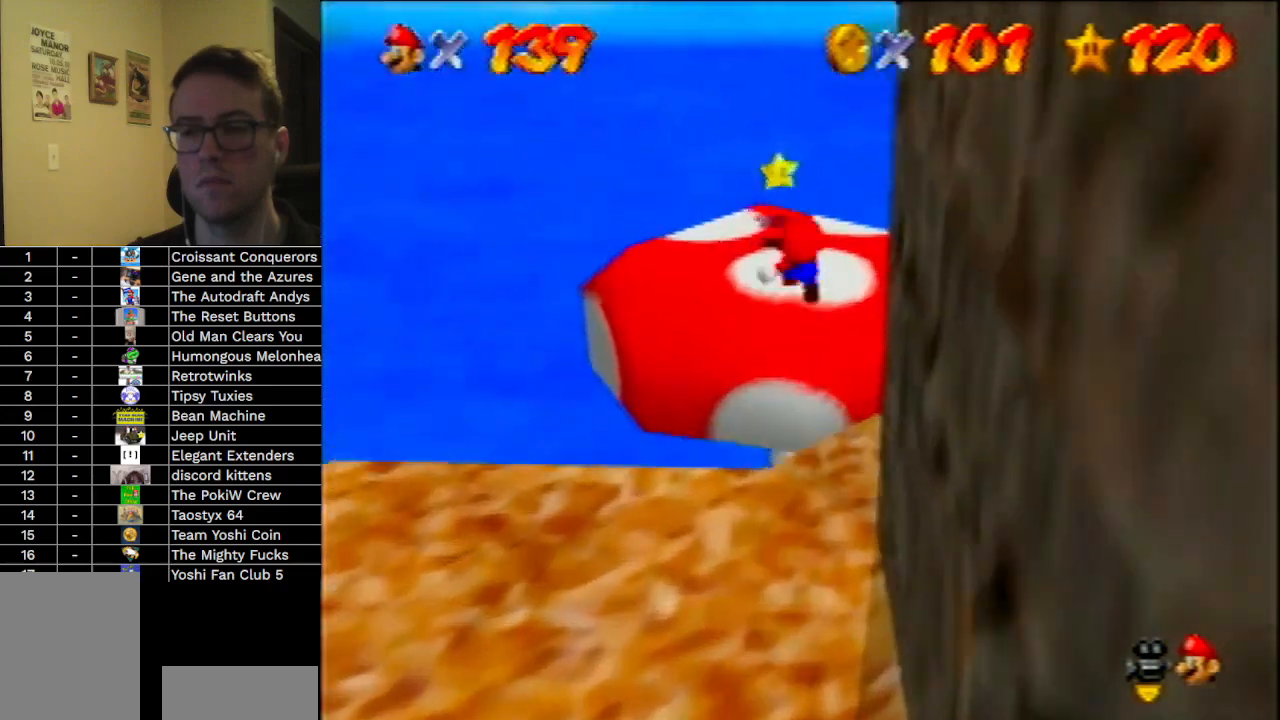
{"buttons": [], "left_stick": "up", "events": [[367, "A", "up"]]}
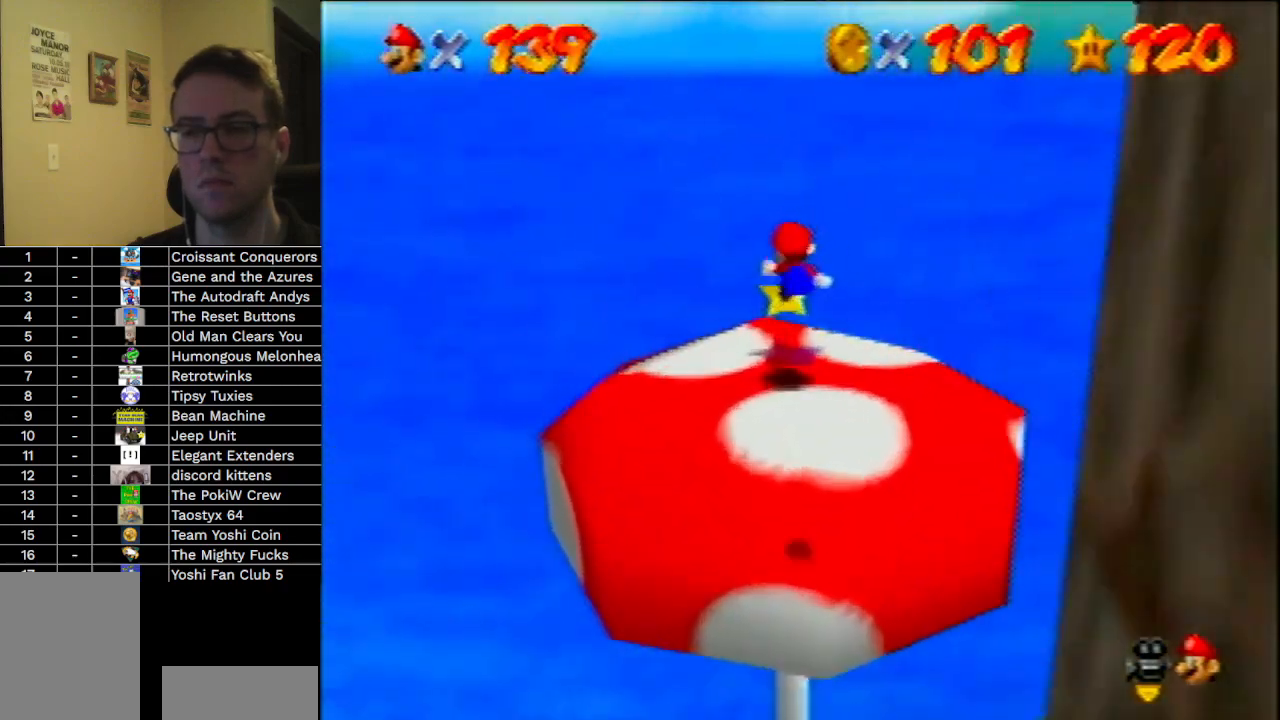
{"buttons": [], "left_stick": "center", "events": [[300, "left_stick", "center"]]}